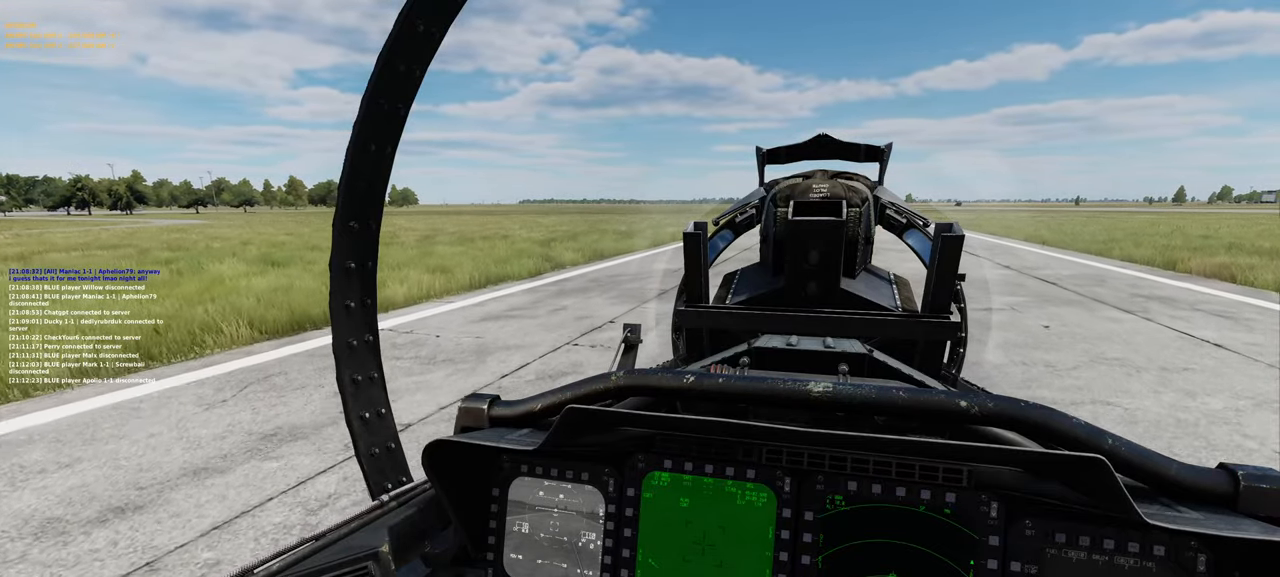
Gameplay with a controller (Xbox layout); each line is a JSON object with the inputs held at the frame after it. "events" lists button and stick changes between this image and that frame as [ms after this image, input, new state], when the widget could be followed in between.
{"buttons": [], "left_stick": "center", "right_stick": "down", "events": [[333, "right_stick", "down"]]}
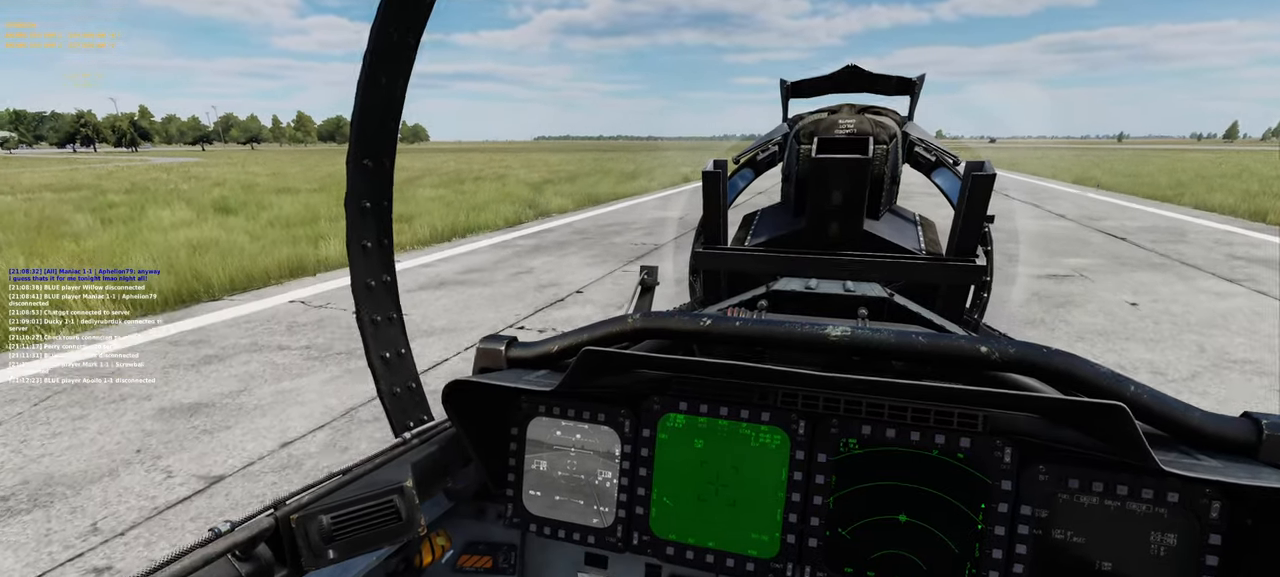
{"buttons": [], "left_stick": "center", "right_stick": "center", "events": [[450, "right_stick", "center"]]}
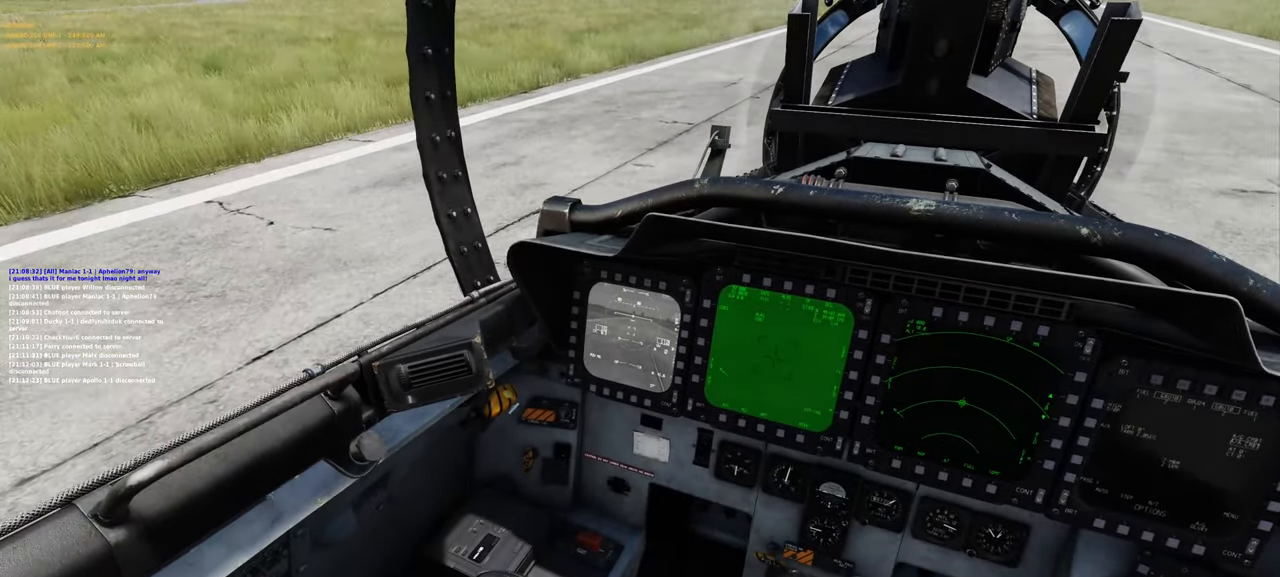
{"buttons": [], "left_stick": "center", "right_stick": "center", "events": [[67, "R2", "down"], [500, "R2", "up"]]}
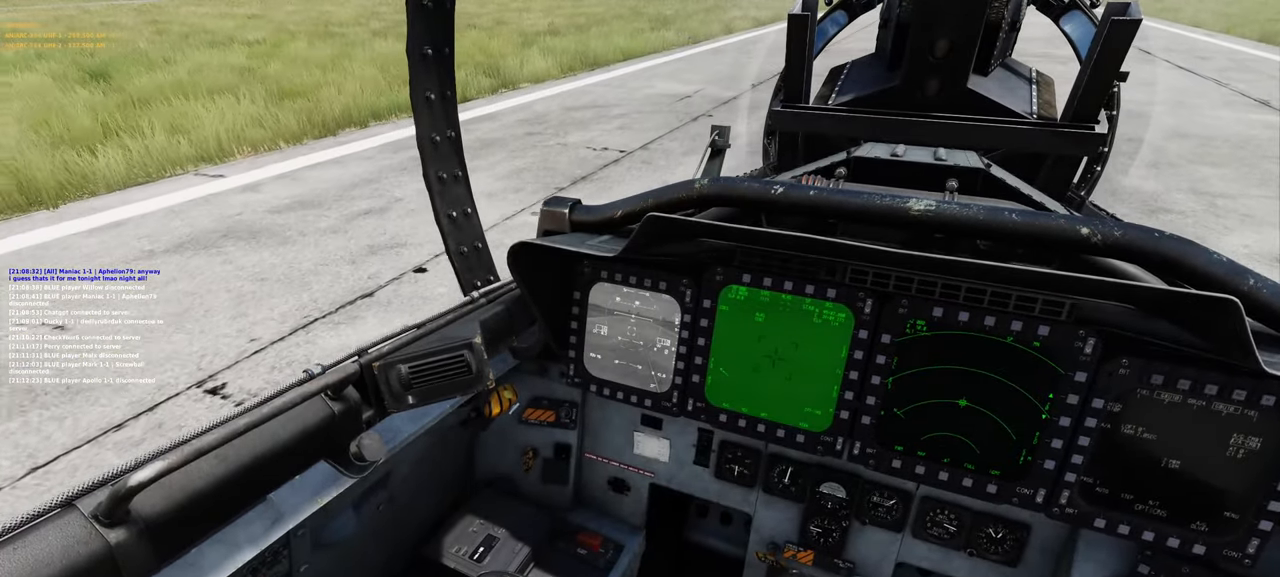
{"buttons": [], "left_stick": "center", "right_stick": "center", "events": []}
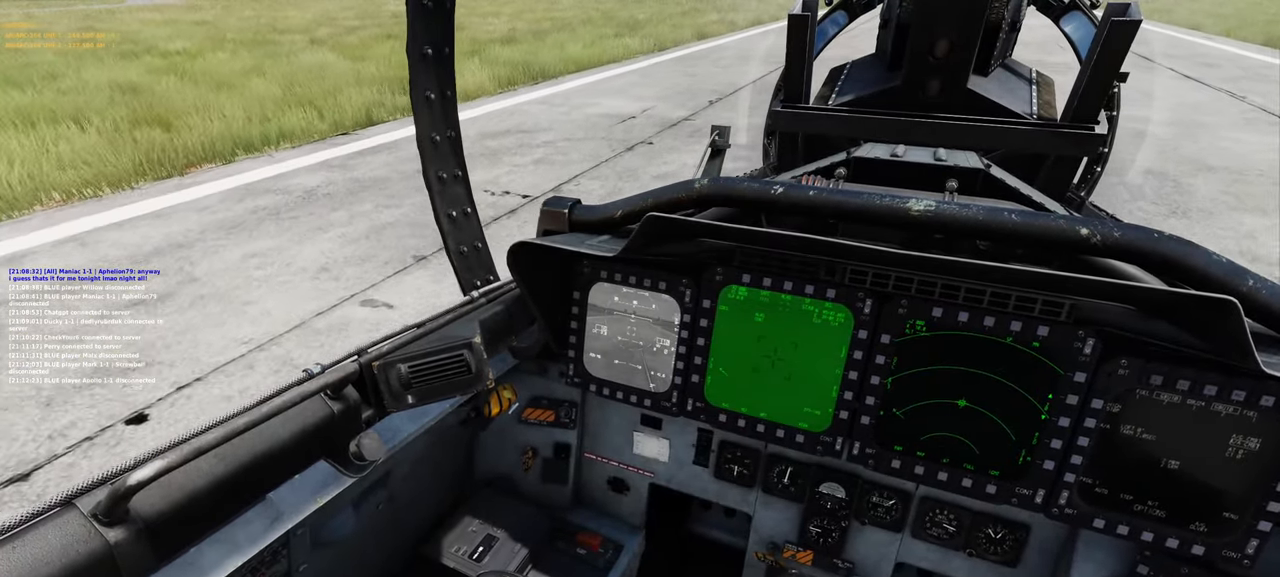
{"buttons": ["L2"], "left_stick": "center", "right_stick": "center", "events": [[117, "B", "down"], [183, "B", "up"], [267, "B", "down"], [333, "B", "up"], [500, "L2", "down"]]}
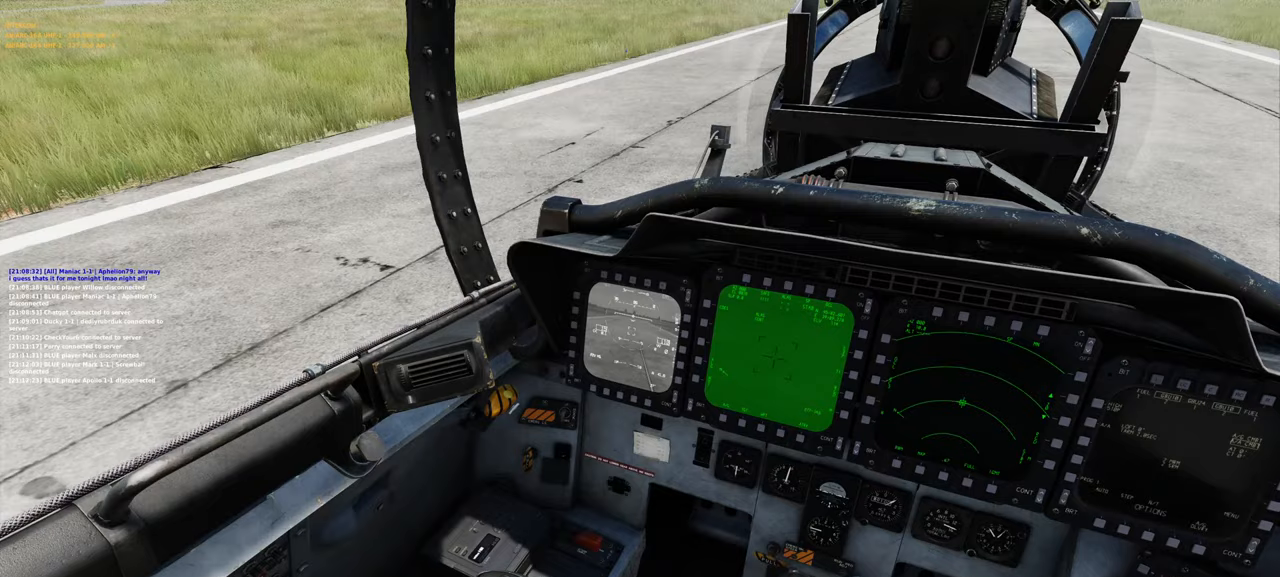
{"buttons": [], "left_stick": "center", "right_stick": "center", "events": [[117, "L2", "up"]]}
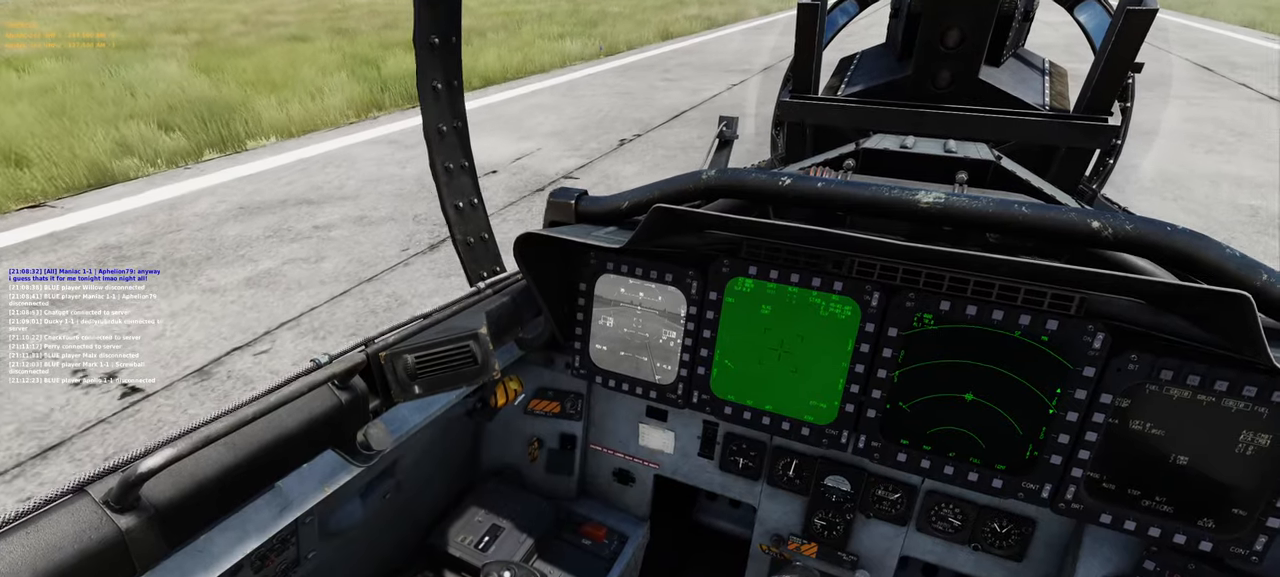
{"buttons": [], "left_stick": "center", "right_stick": "center"}
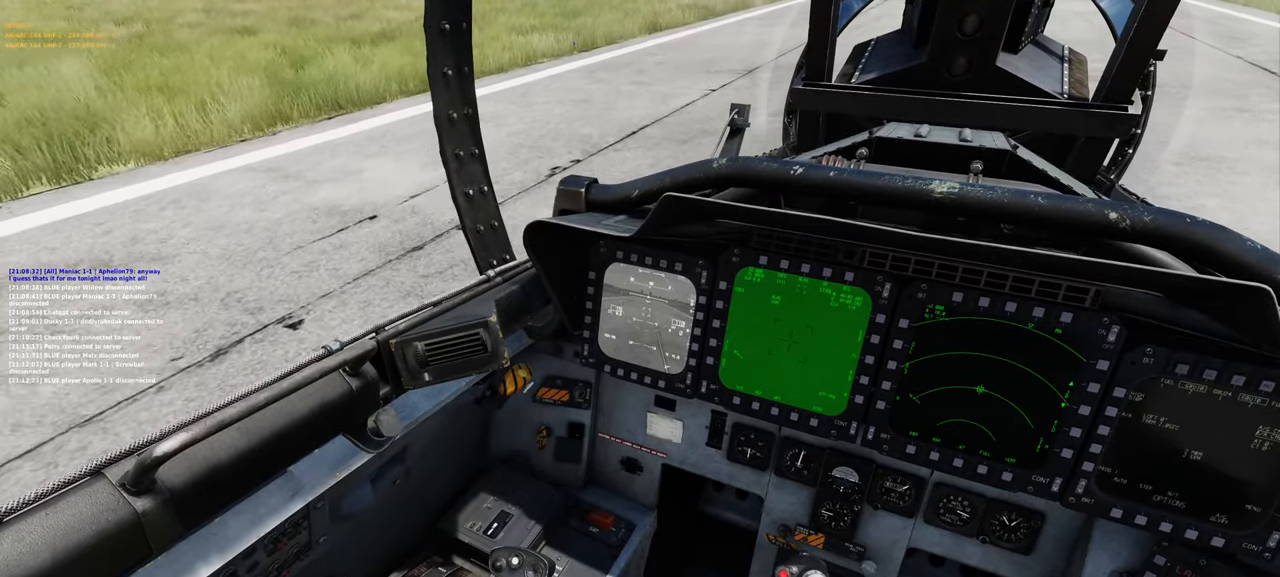
{"buttons": ["L1", "R2"], "left_stick": "center", "right_stick": "center", "events": [[117, "L1", "down"], [250, "R2", "down"]]}
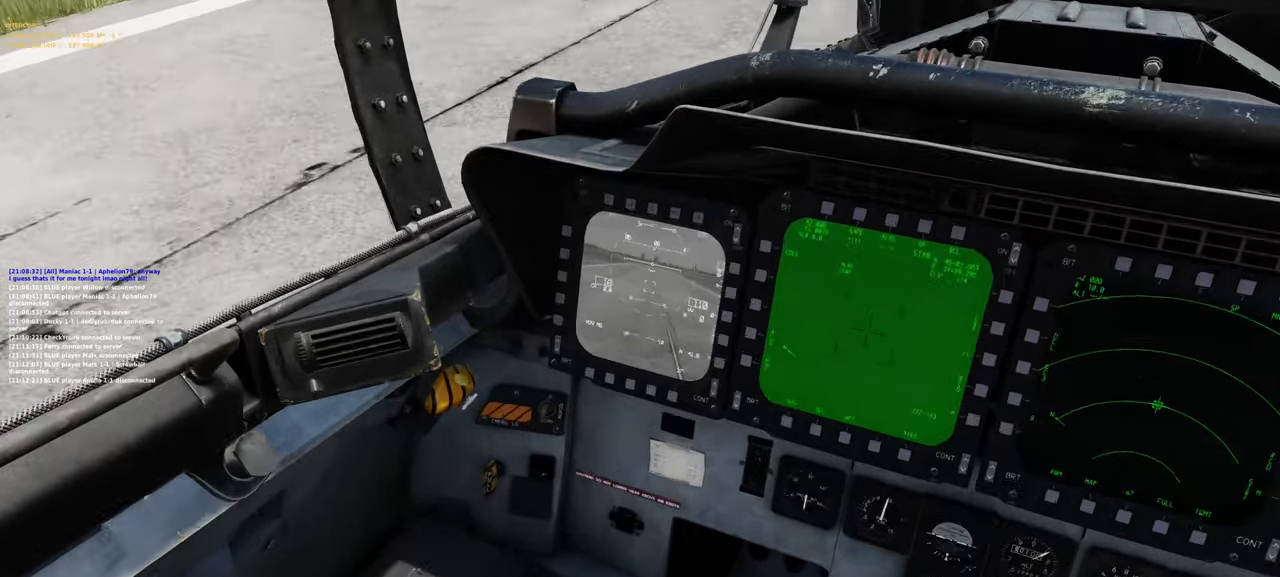
{"buttons": [], "left_stick": "center", "right_stick": "center", "events": [[183, "R2", "up"], [433, "L1", "up"]]}
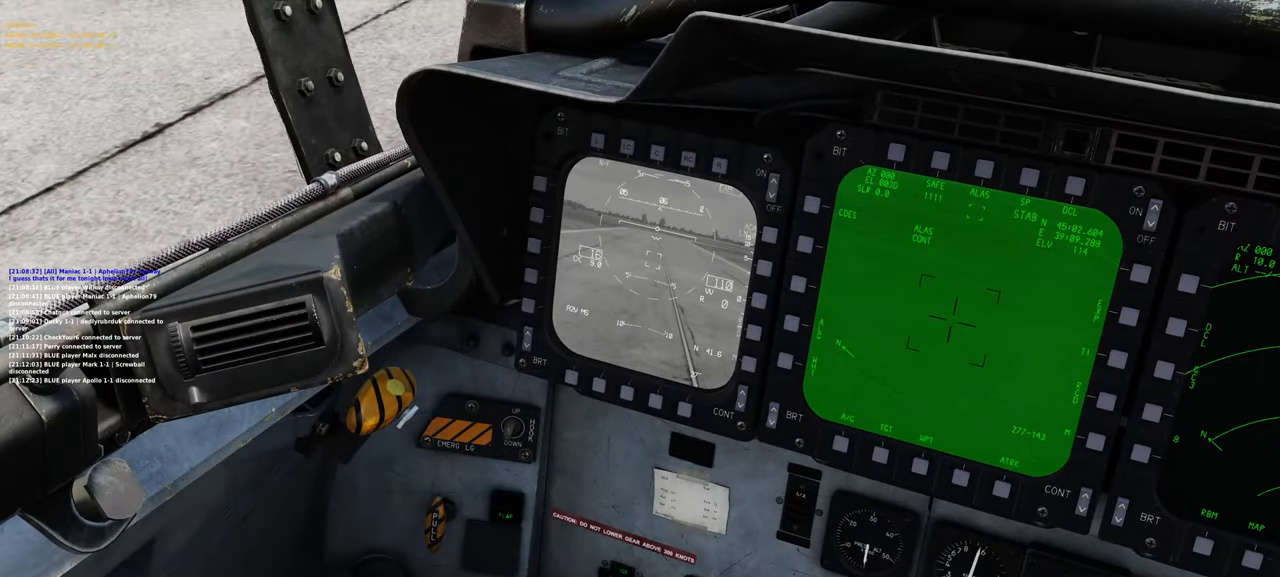
{"buttons": [], "left_stick": "center", "right_stick": "center", "events": []}
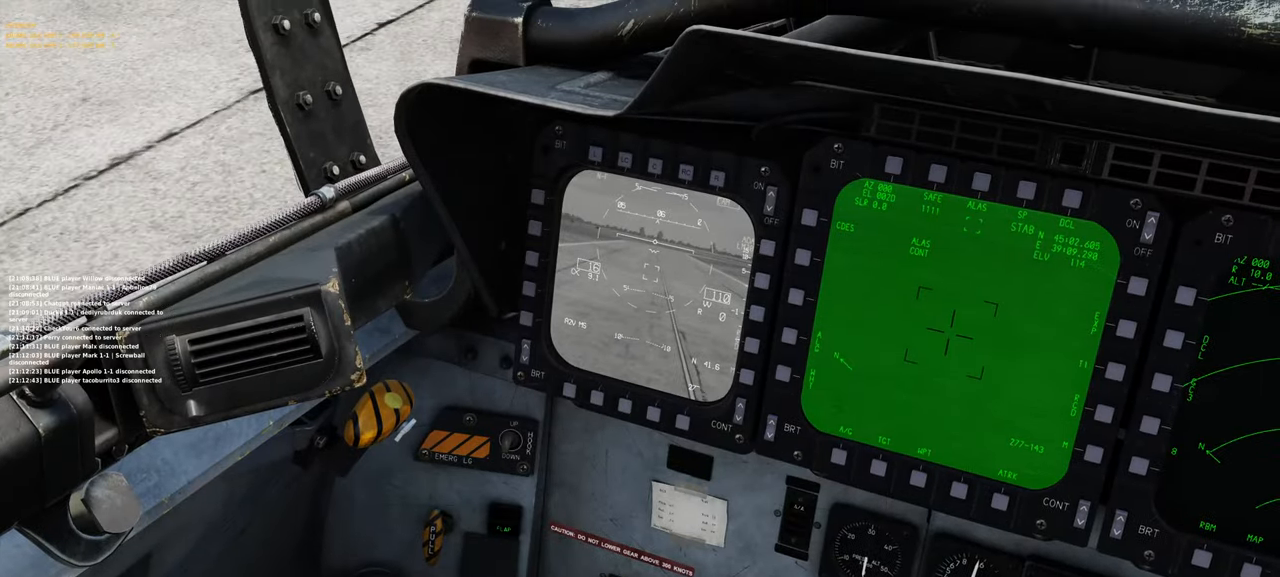
{"buttons": [], "left_stick": "center", "right_stick": "center", "events": []}
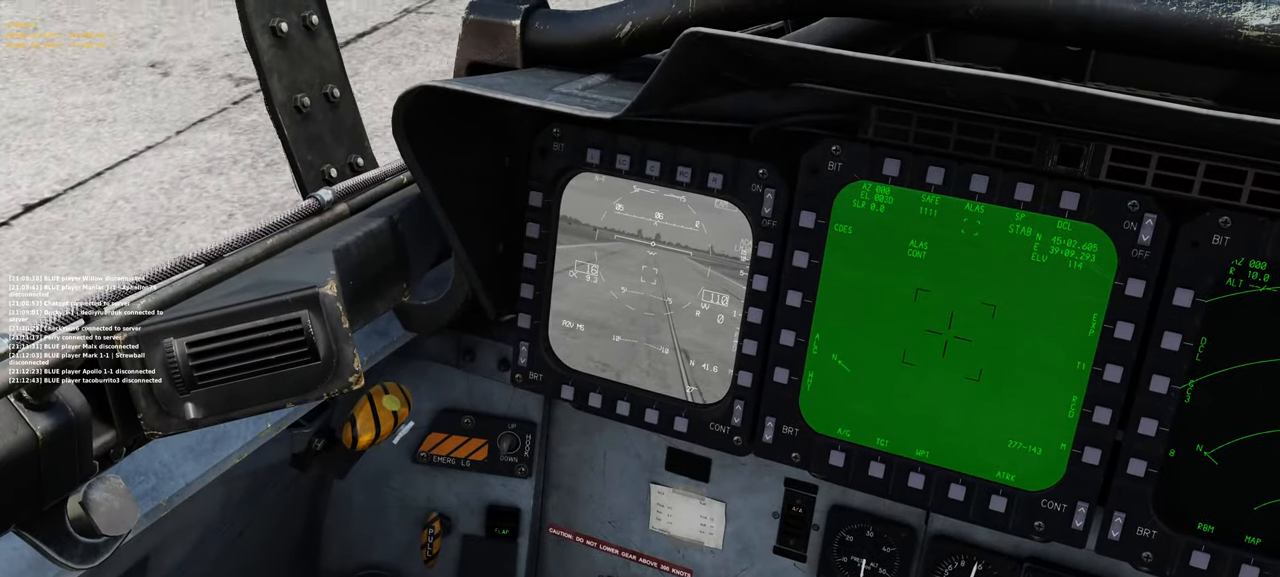
{"buttons": [], "left_stick": "center", "right_stick": "down", "events": [[50, "right_stick", "up-right"], [300, "right_stick", "center"], [450, "right_stick", "down"]]}
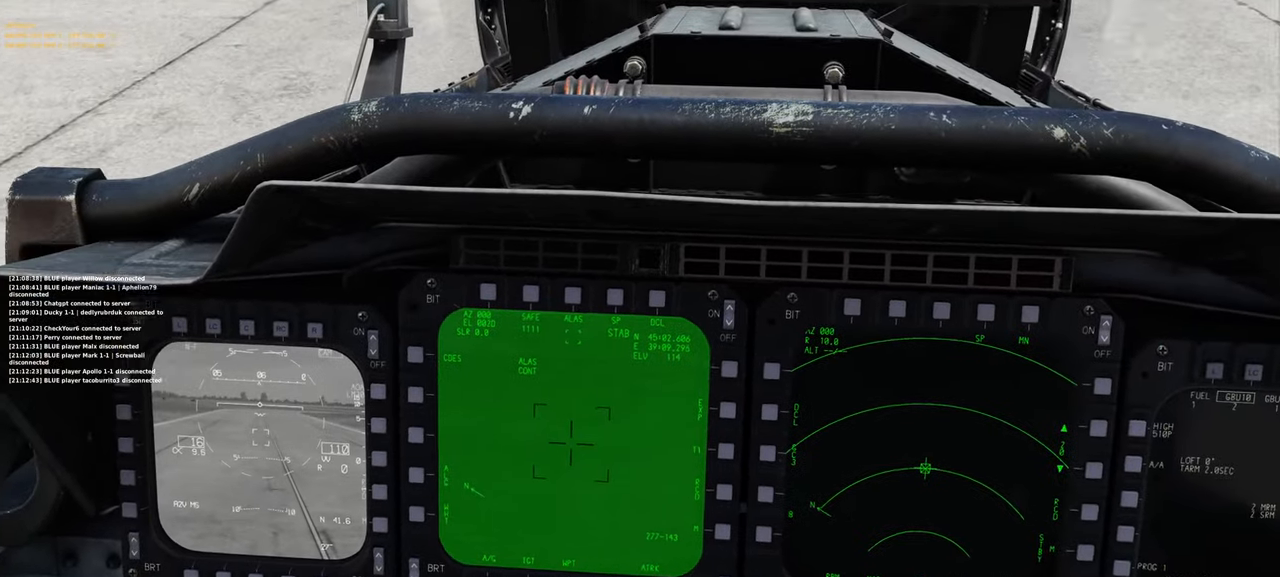
{"buttons": [], "left_stick": "center", "right_stick": "down", "events": [[33, "right_stick", "center"], [167, "R1", "down"], [250, "R3", "down"], [383, "R3", "up"], [433, "R1", "up"], [450, "right_stick", "down"]]}
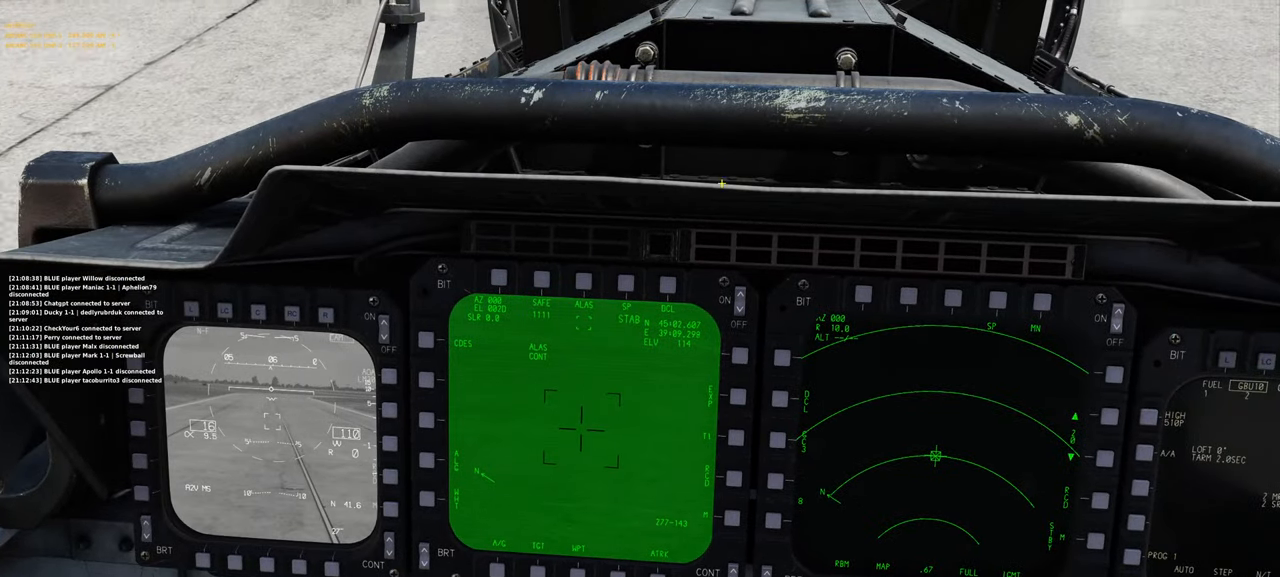
{"buttons": [], "left_stick": "center", "right_stick": "center", "events": [[483, "right_stick", "center"]]}
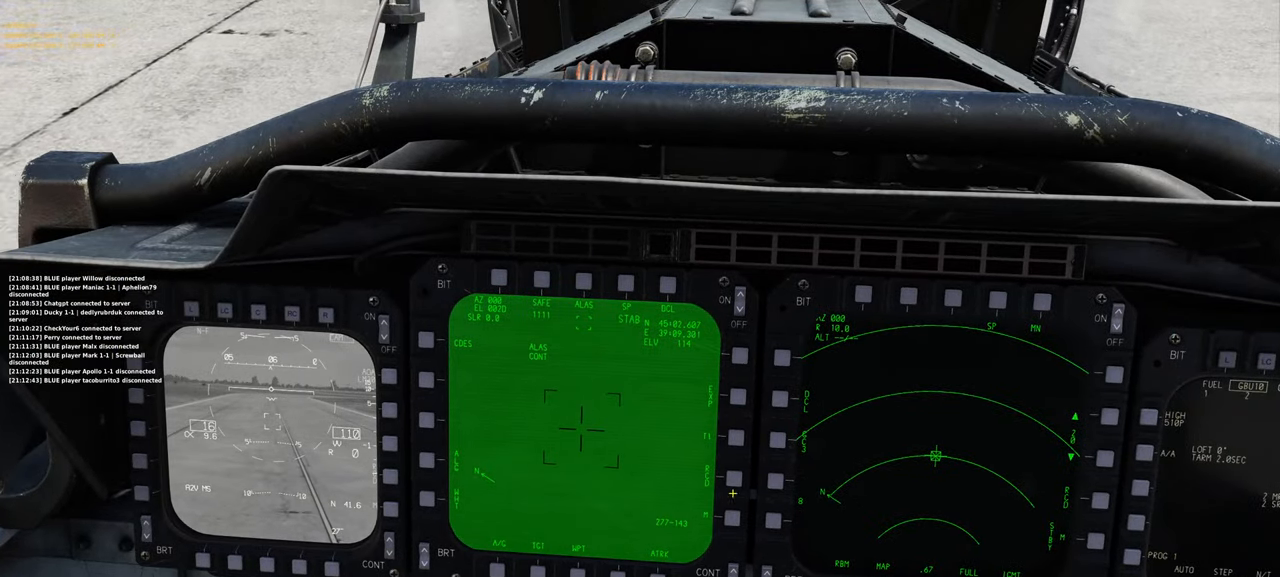
{"buttons": [], "left_stick": "center", "right_stick": "center", "events": [[217, "right_stick", "down"], [350, "right_stick", "center"], [400, "R1", "down"], [500, "R1", "up"]]}
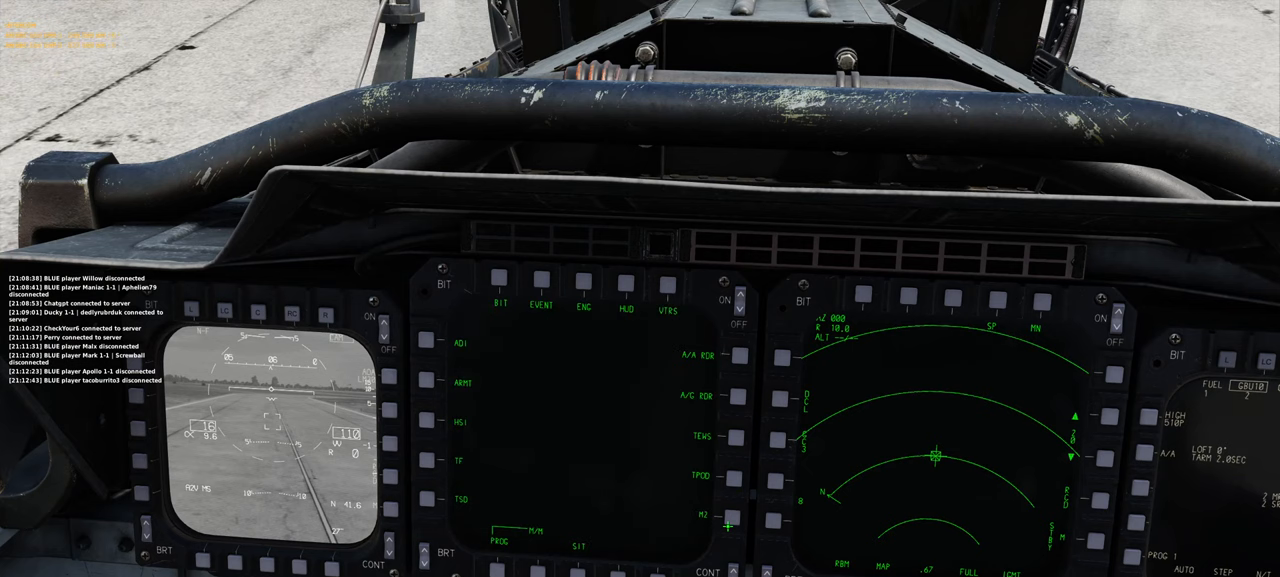
{"buttons": [], "left_stick": "center", "right_stick": "up-left", "events": [[17, "right_stick", "up"], [83, "right_stick", "up-left"]]}
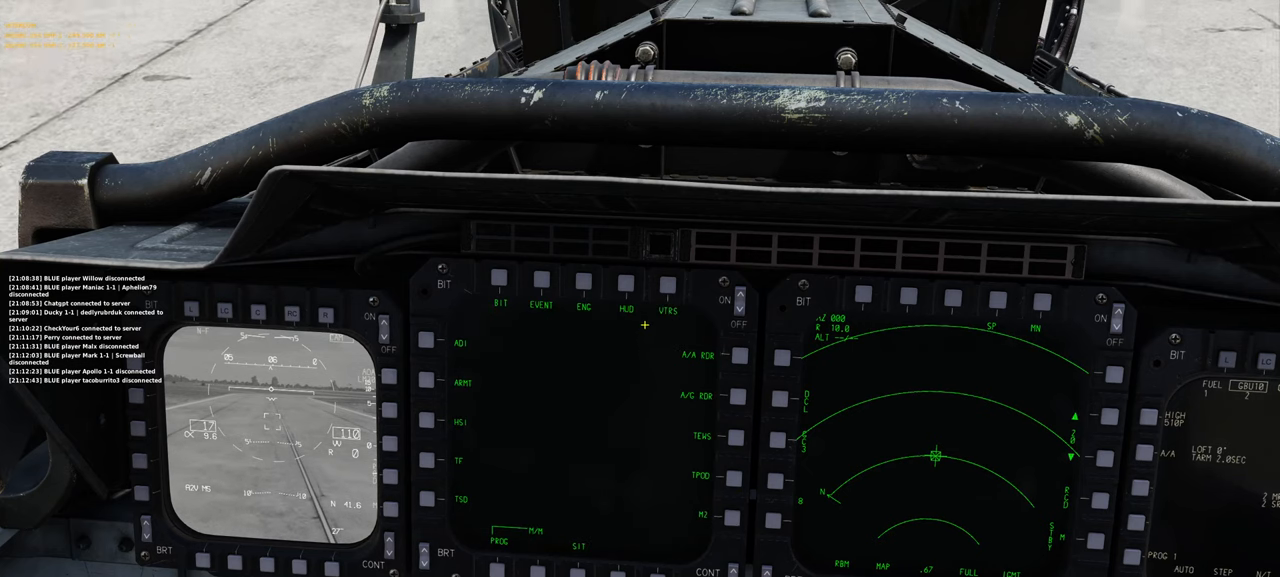
{"buttons": [], "left_stick": "center", "right_stick": "center", "events": [[183, "R1", "down"], [250, "right_stick", "center"], [267, "R1", "up"], [333, "right_stick", "down-right"], [483, "right_stick", "center"]]}
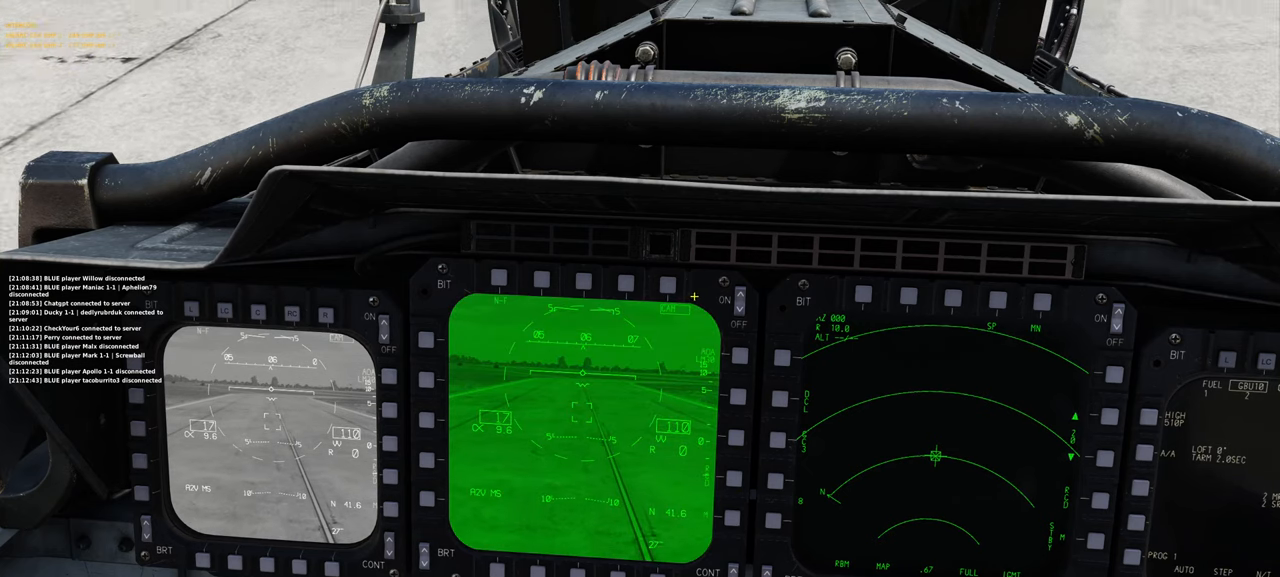
{"buttons": [], "left_stick": "center", "right_stick": "left", "events": [[250, "right_stick", "left"]]}
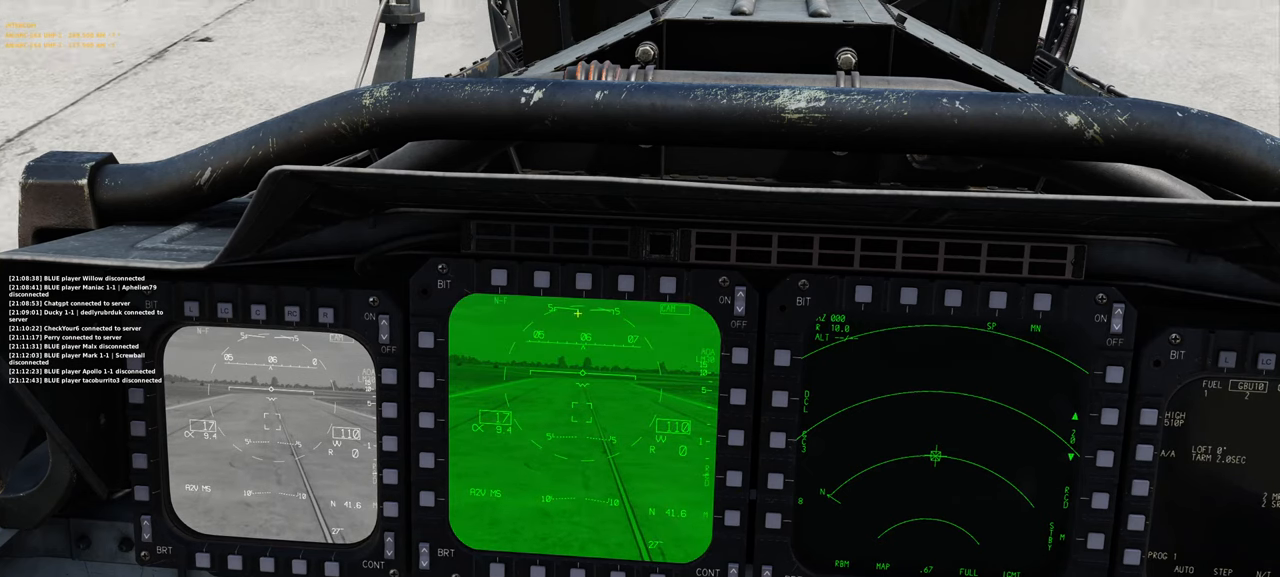
{"buttons": [], "left_stick": "center", "right_stick": "center", "events": [[50, "right_stick", "down-left"], [300, "right_stick", "center"]]}
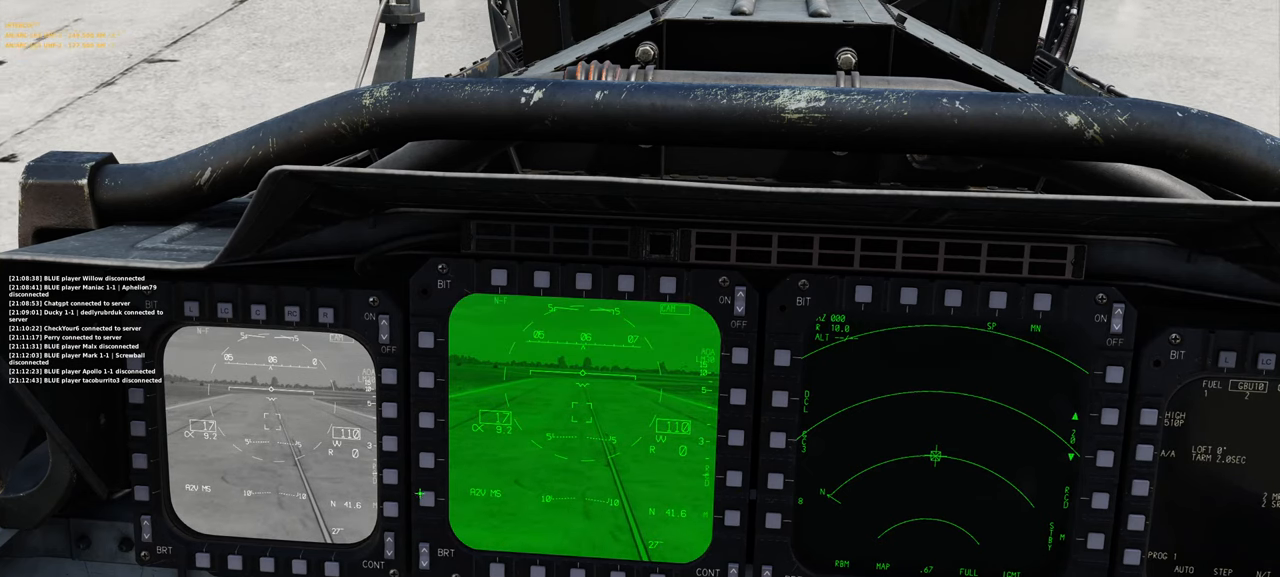
{"buttons": [], "left_stick": "center", "right_stick": "center", "events": [[33, "right_stick", "left"], [150, "right_stick", "center"], [300, "R1", "down"], [400, "R1", "up"]]}
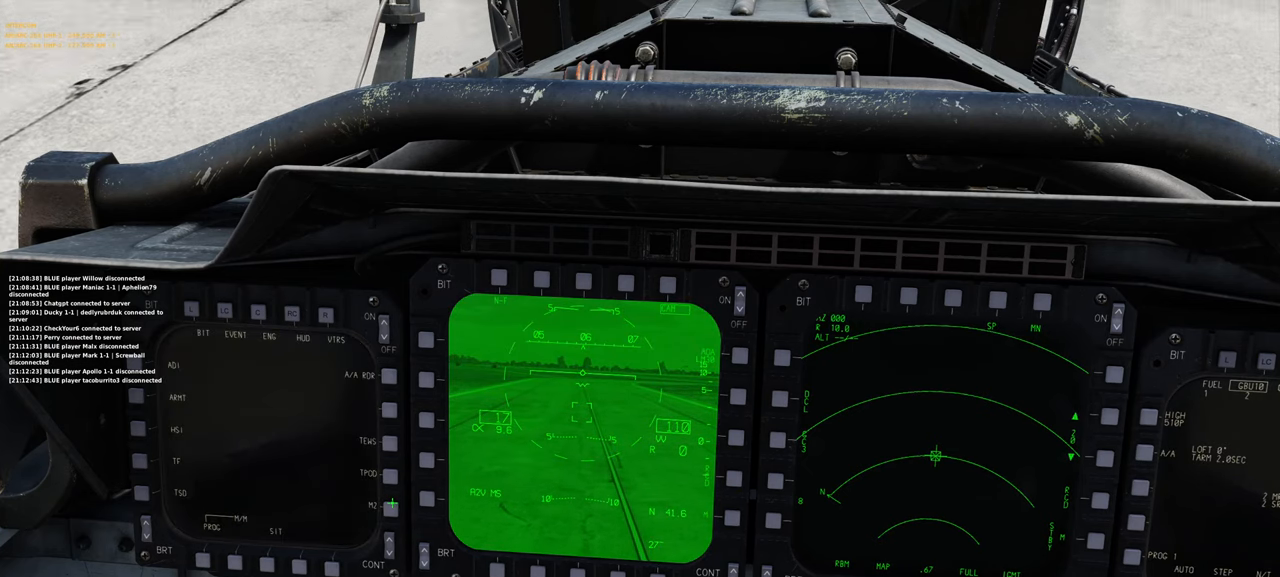
{"buttons": [], "left_stick": "center", "right_stick": "center", "events": [[117, "right_stick", "up"], [333, "right_stick", "center"]]}
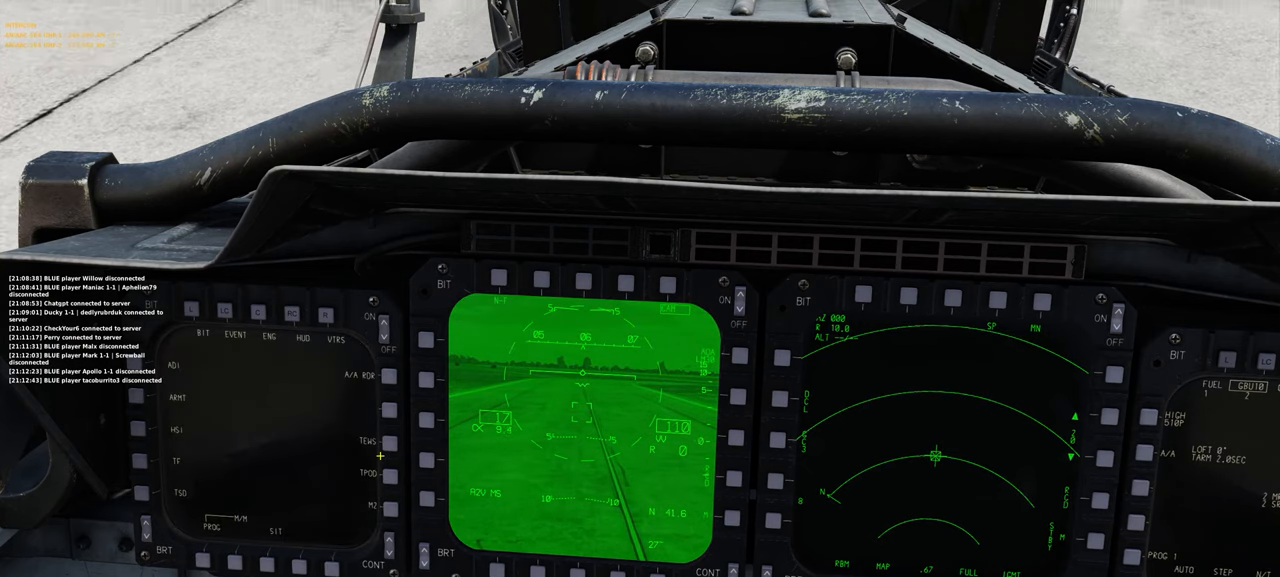
{"buttons": [], "left_stick": "center", "right_stick": "center", "events": [[33, "right_stick", "down"], [183, "right_stick", "center"], [300, "R1", "down"], [400, "R1", "up"]]}
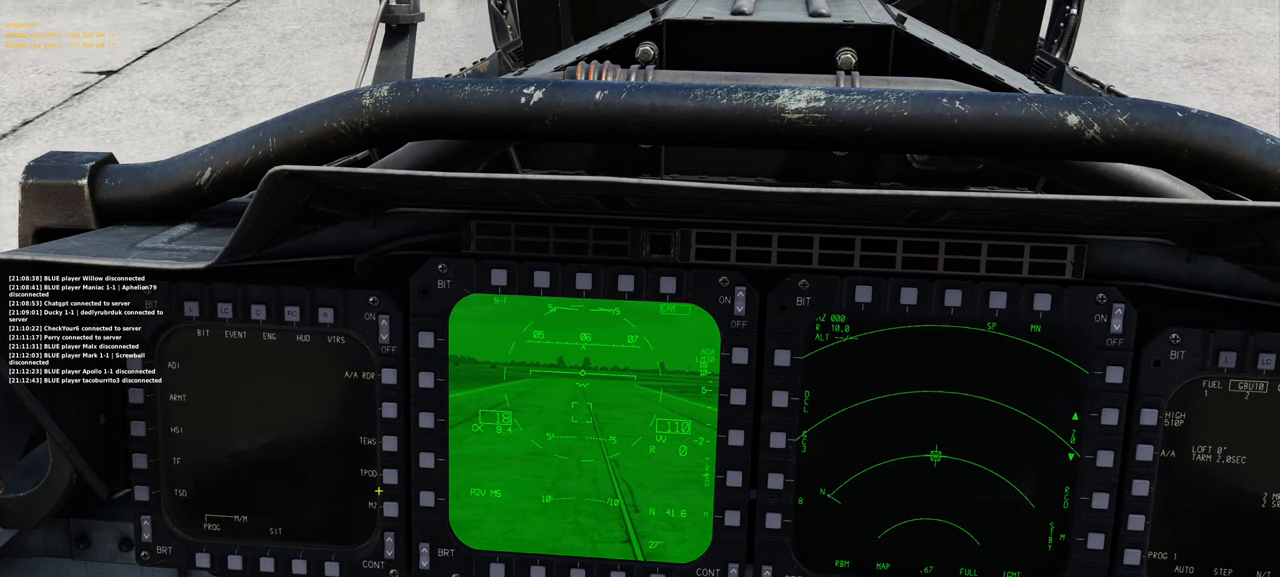
{"buttons": [], "left_stick": "center", "right_stick": "center", "events": []}
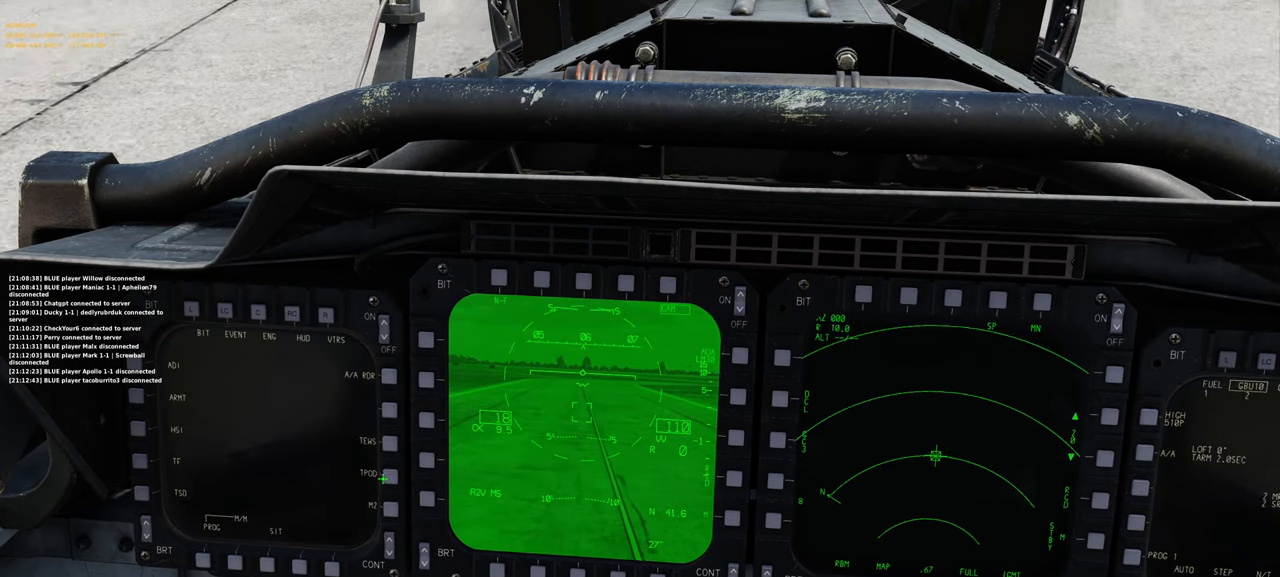
{"buttons": [], "left_stick": "center", "right_stick": "center", "events": [[67, "R1", "down"], [167, "R1", "up"], [250, "right_stick", "left"], [433, "right_stick", "center"]]}
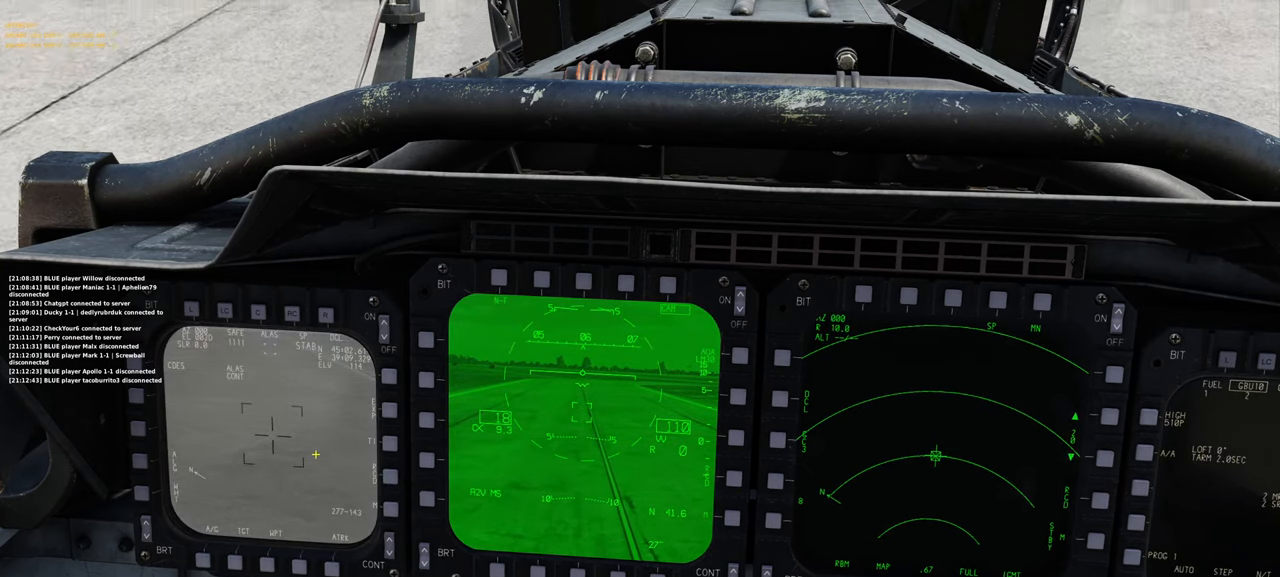
{"buttons": [], "left_stick": "center", "right_stick": "up", "events": [[50, "R1", "down"], [150, "R3", "down"], [250, "R3", "up"], [317, "R1", "up"], [417, "right_stick", "up"]]}
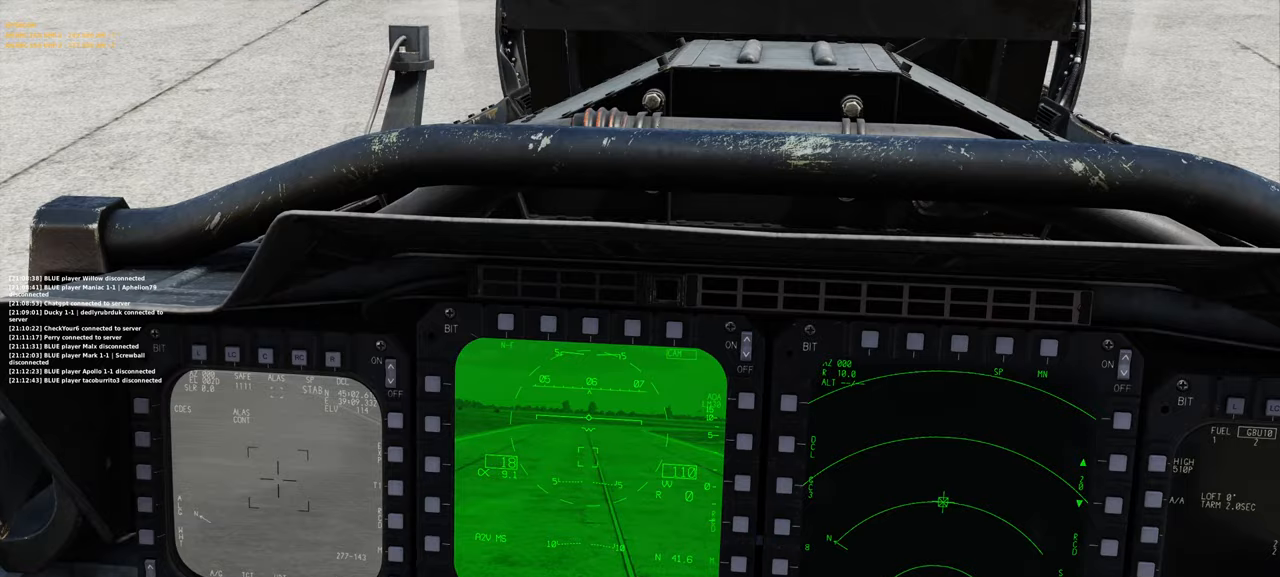
{"buttons": ["L2"], "left_stick": "center", "right_stick": "center", "events": [[17, "right_stick", "center"], [150, "L1", "down"], [300, "L1", "up"], [300, "L2", "down"], [383, "L1", "down"], [467, "L1", "up"]]}
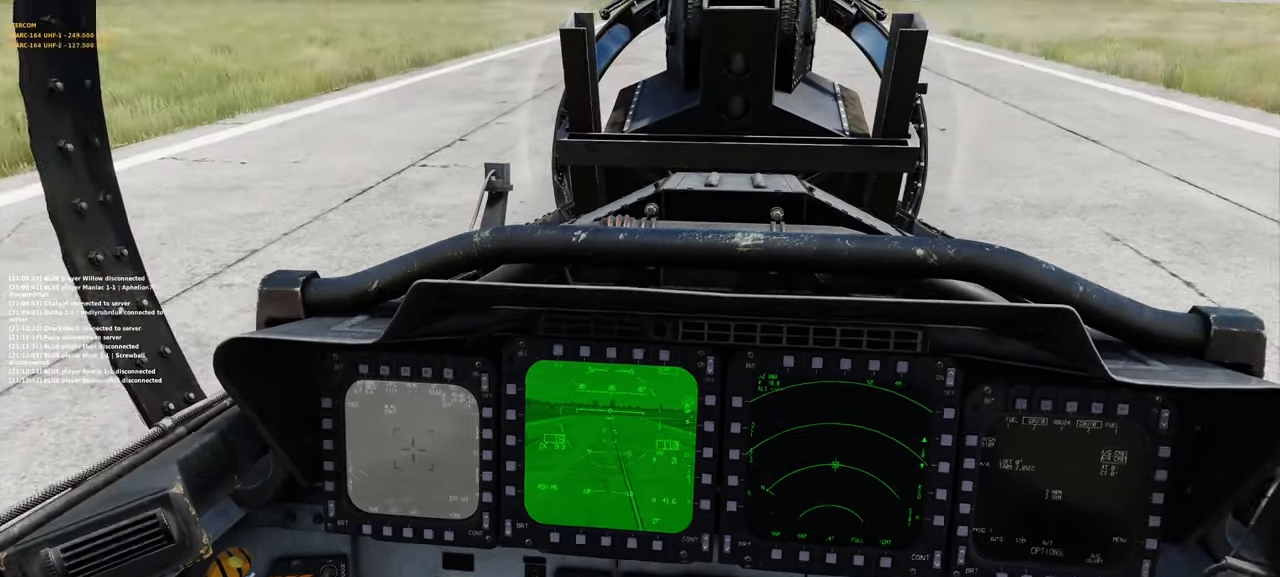
{"buttons": [], "left_stick": "center", "right_stick": "center", "events": [[83, "L2", "up"], [250, "right_stick", "up"], [433, "right_stick", "center"]]}
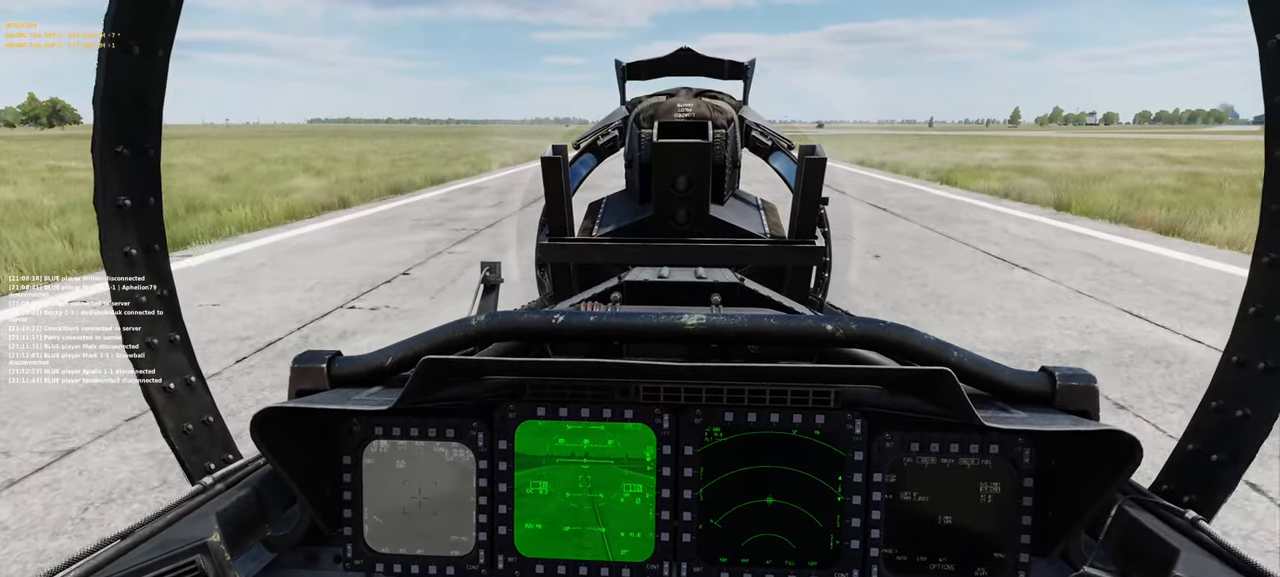
{"buttons": [], "left_stick": "center", "right_stick": "center", "events": []}
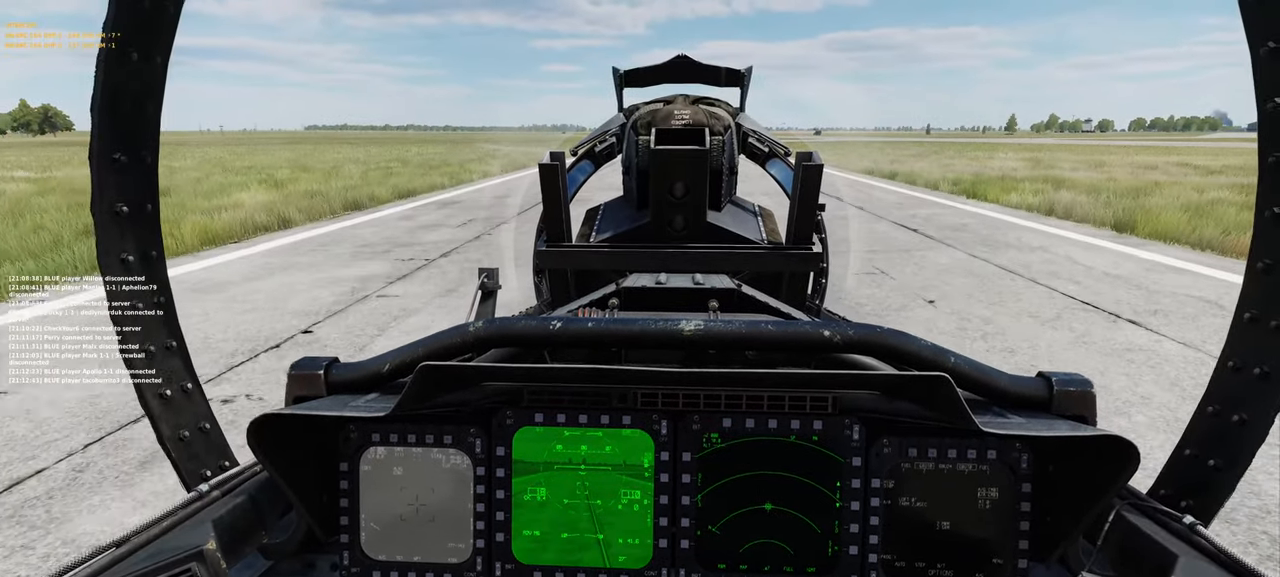
{"buttons": [], "left_stick": "center", "right_stick": "center", "events": []}
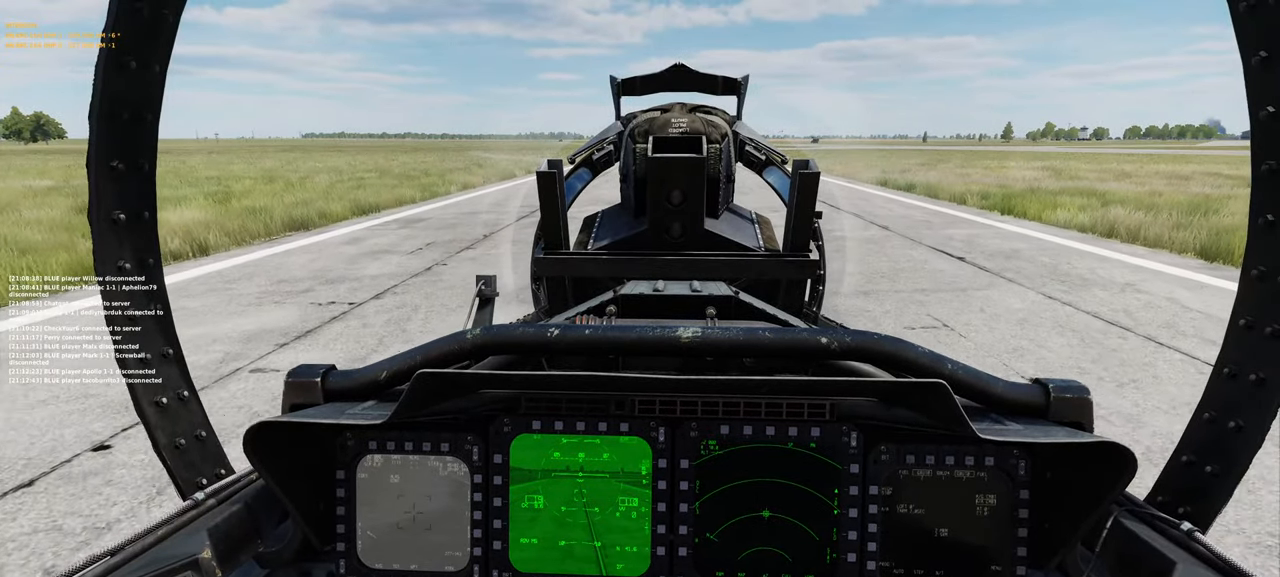
{"buttons": [], "left_stick": "center", "right_stick": "center", "events": [[50, "L1", "down"], [200, "R2", "down"], [317, "R2", "up"], [400, "L1", "up"]]}